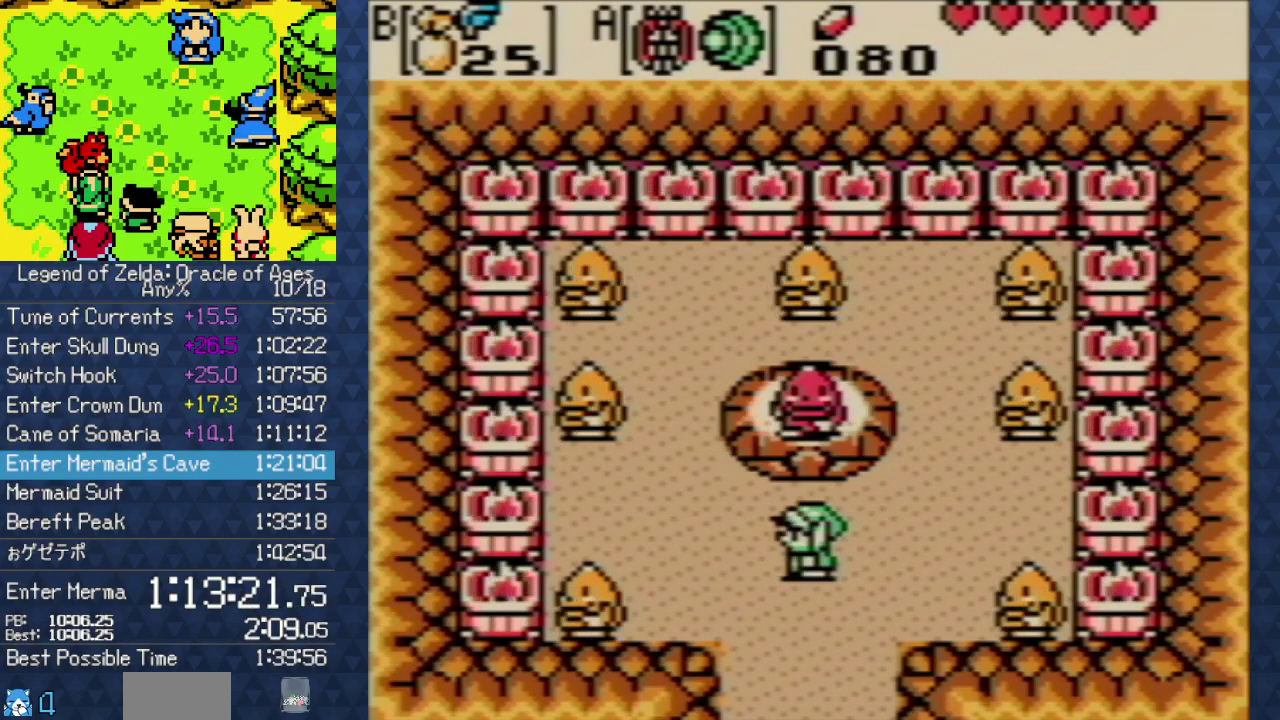
Gameplay with a controller (Nintendo layout); each line is a JSON object with the inputs held at the frame after it. "events" lists button and stick changes between this image and that frame as [ms after this image, input, new state], when the widget could be followed in between. Not read: L3 R3.
{"buttons": ["A"], "events": [[117, "B", "down"], [250, "B", "up"], [450, "A", "down"]]}
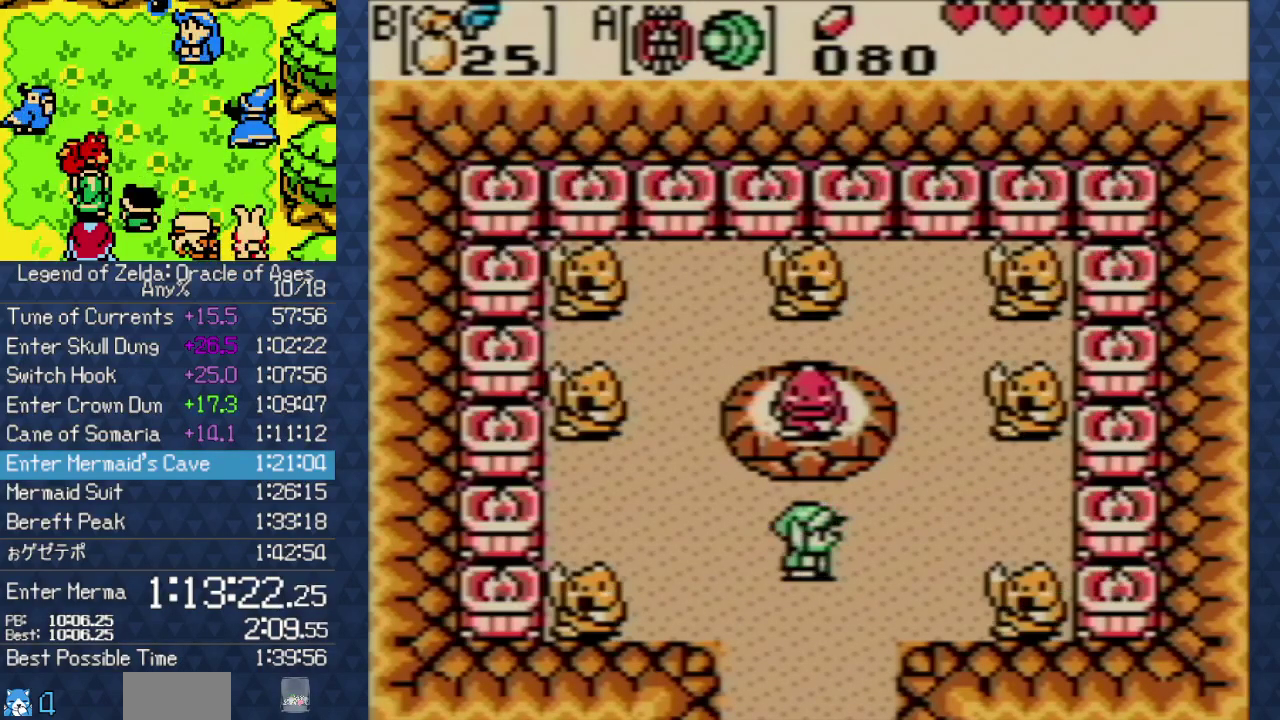
{"buttons": [], "events": [[100, "A", "up"], [250, "SELECT", "down"], [400, "SELECT", "up"]]}
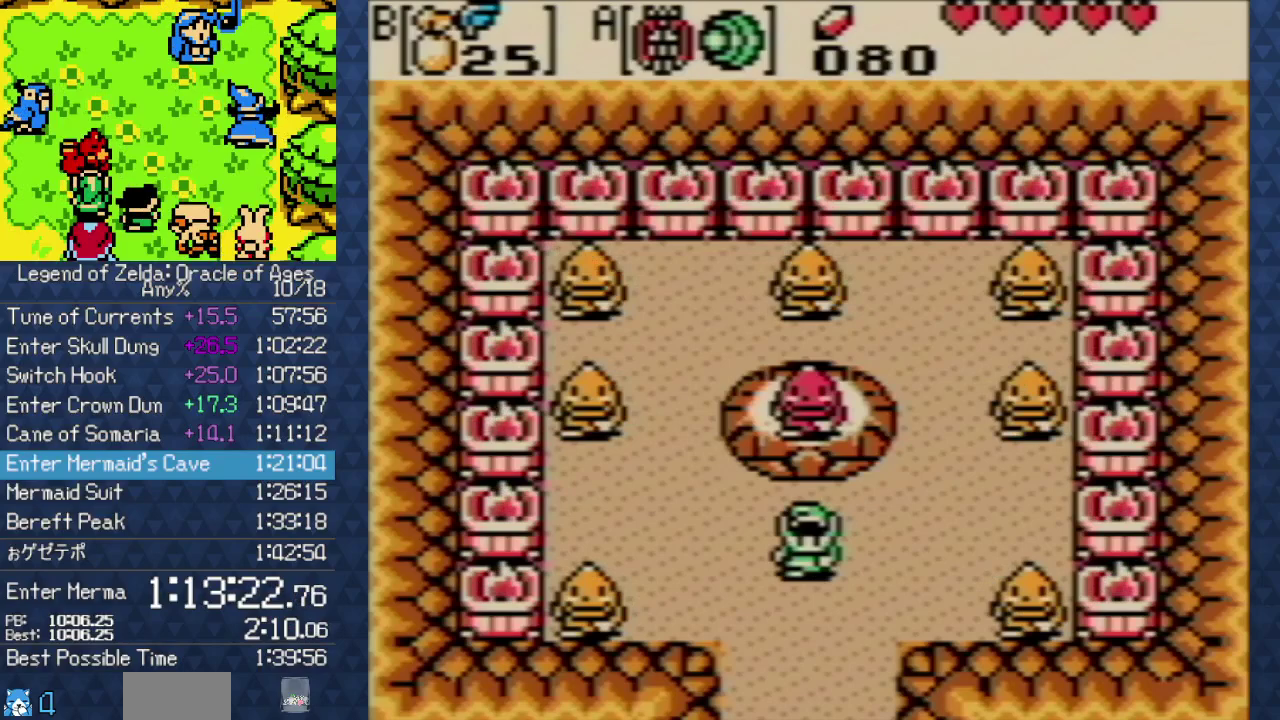
{"buttons": ["B"], "events": [[117, "B", "down"], [250, "B", "up"], [500, "B", "down"]]}
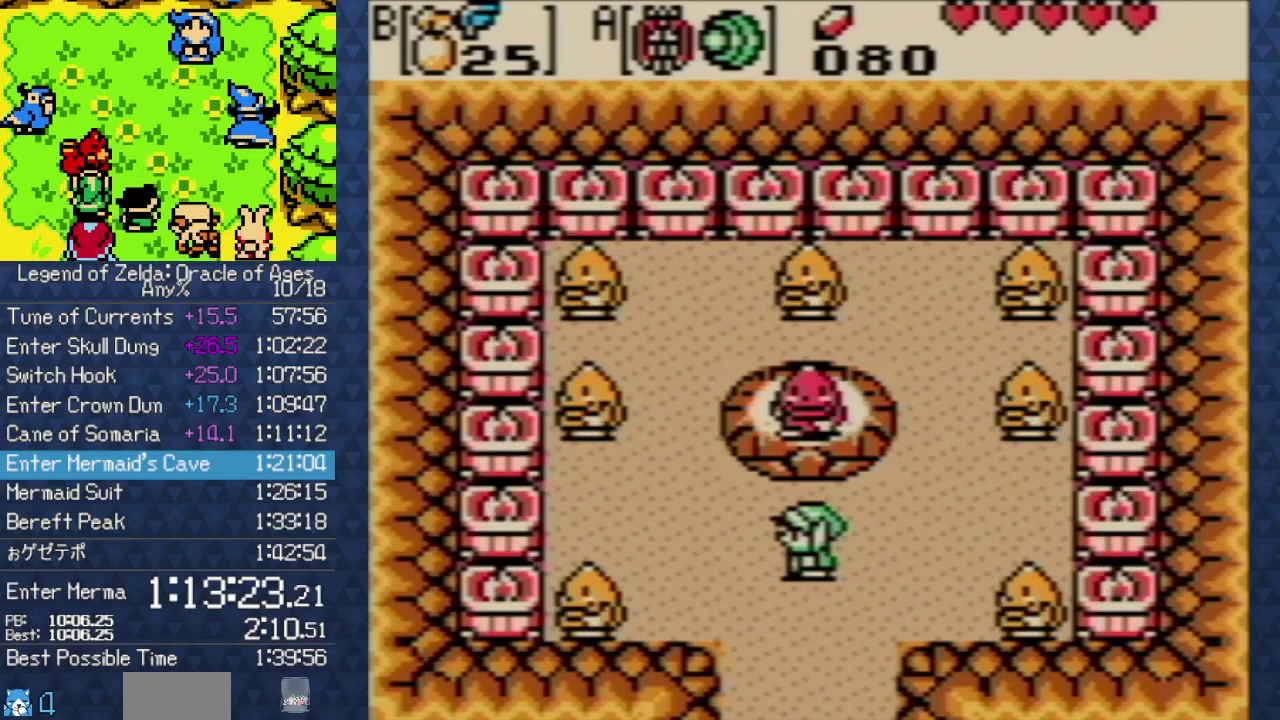
{"buttons": [], "events": [[117, "B", "up"], [350, "A", "down"], [467, "A", "up"]]}